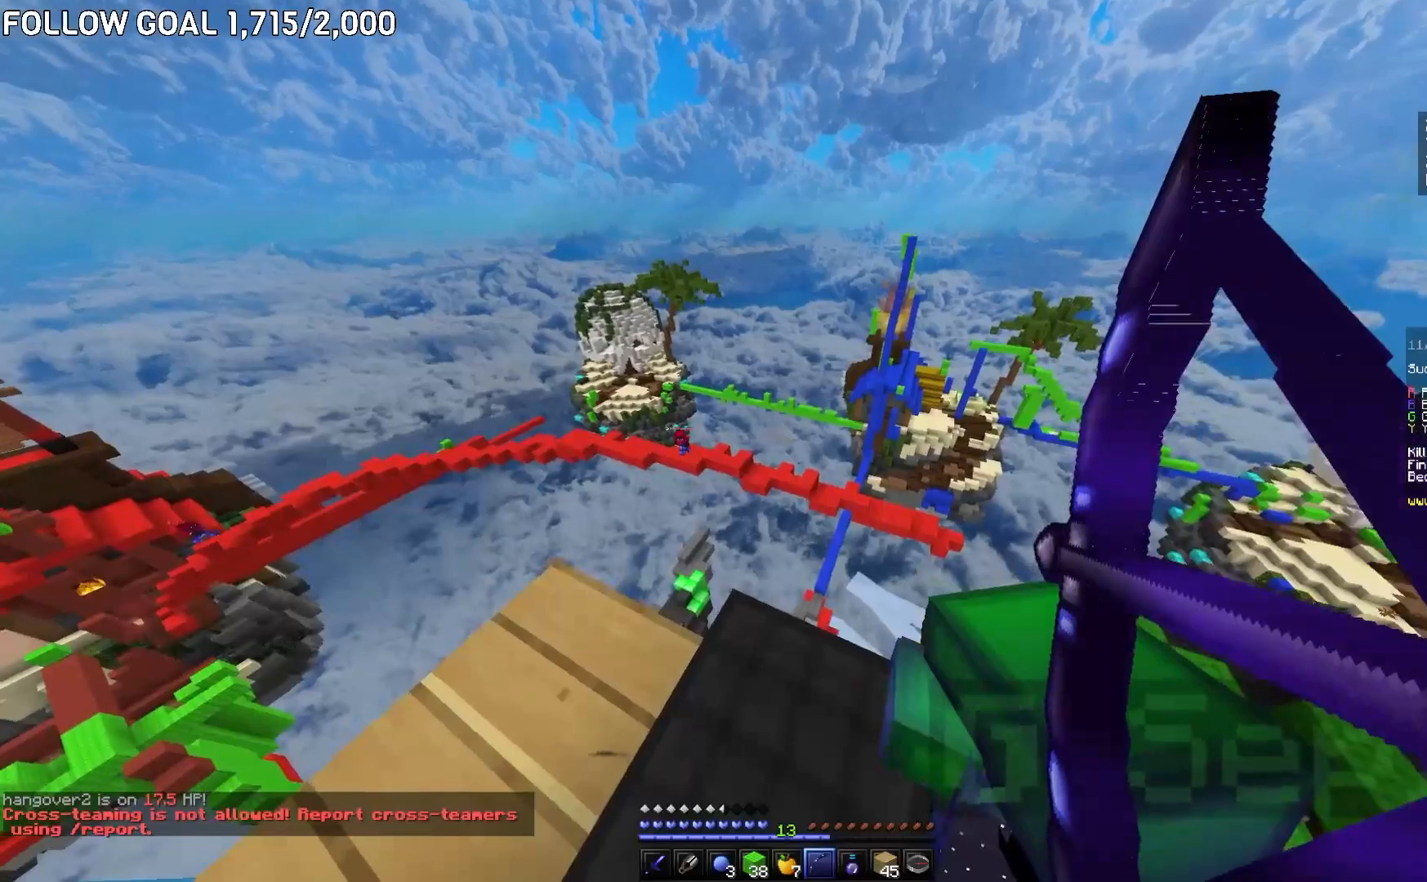
Gameplay with keyboard and mouse; each line is a JSON object with the keys and mouse buttons held at the frame after it. "events" lists presses ("down") and releases ("up") of "a", "d", "s", "w", "mouse_left" and "mouse_right" between this image and that frame as [ms after this image, input, new state], when the widget could be followed in between. "mouse_left", "mouse_right" = the "left", "right" buttons of the "mouse" list. No other keys are recorded. Fast repeated clicks can show as one long hold. Mouse movement is not recorded.
{"keys": ["a", "w"], "mouse": ["right"], "events": []}
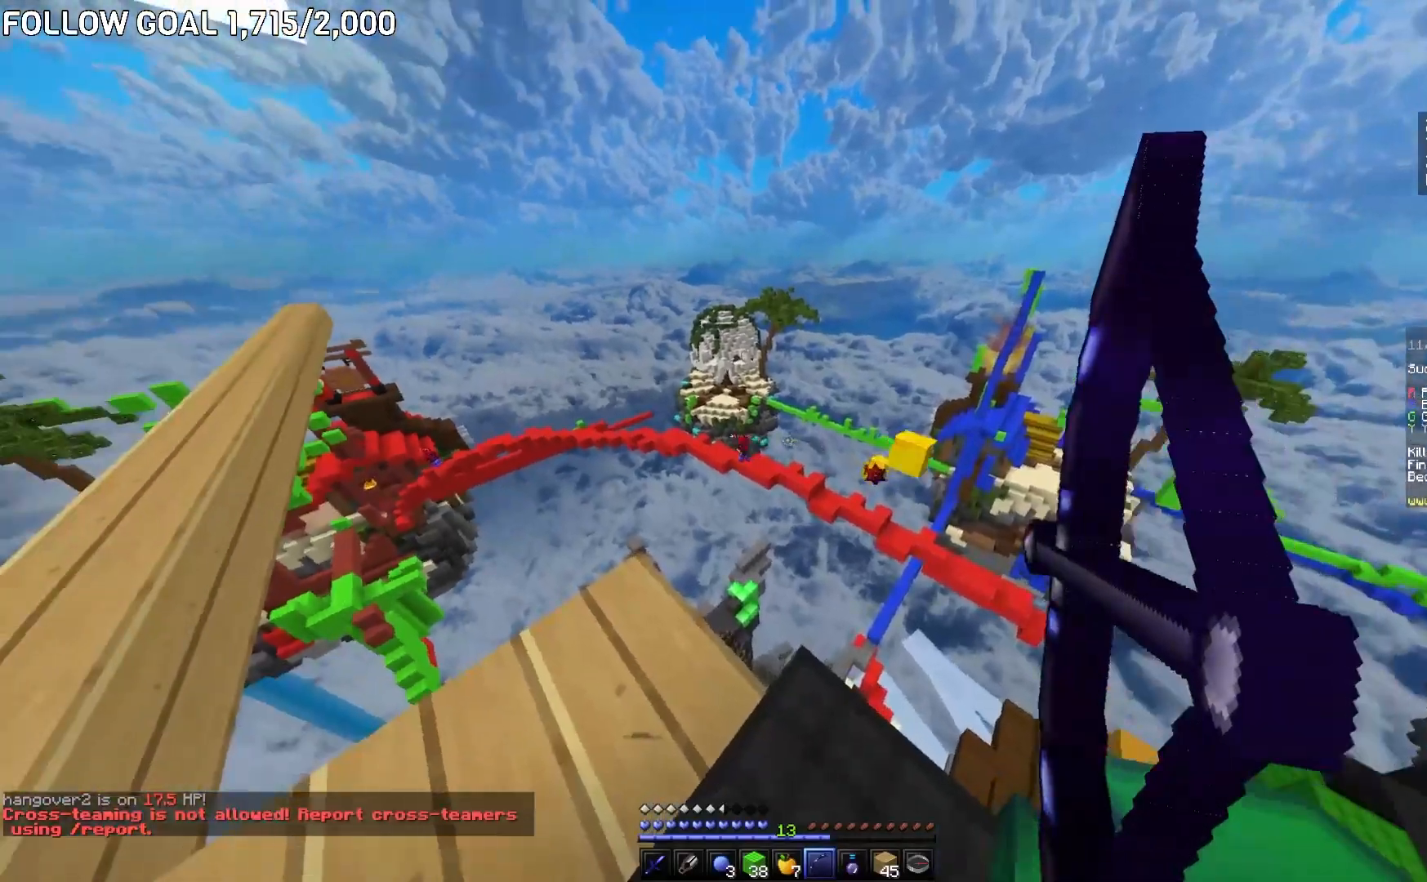
{"keys": ["d", "w"], "mouse": ["right"], "events": [[200, "a", "up"], [450, "d", "down"]]}
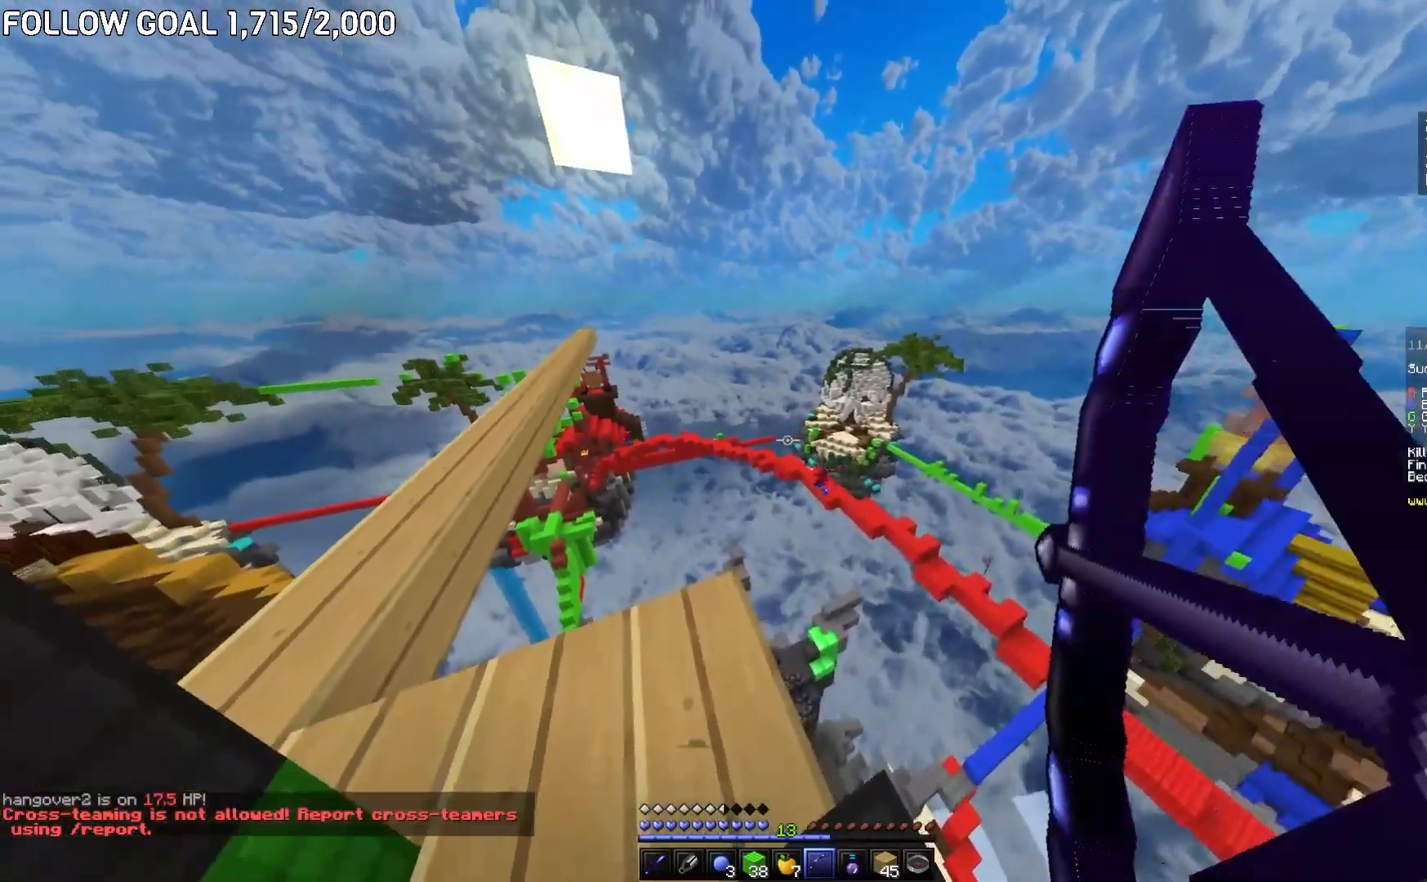
{"keys": ["d", "w"], "mouse": ["right"], "events": []}
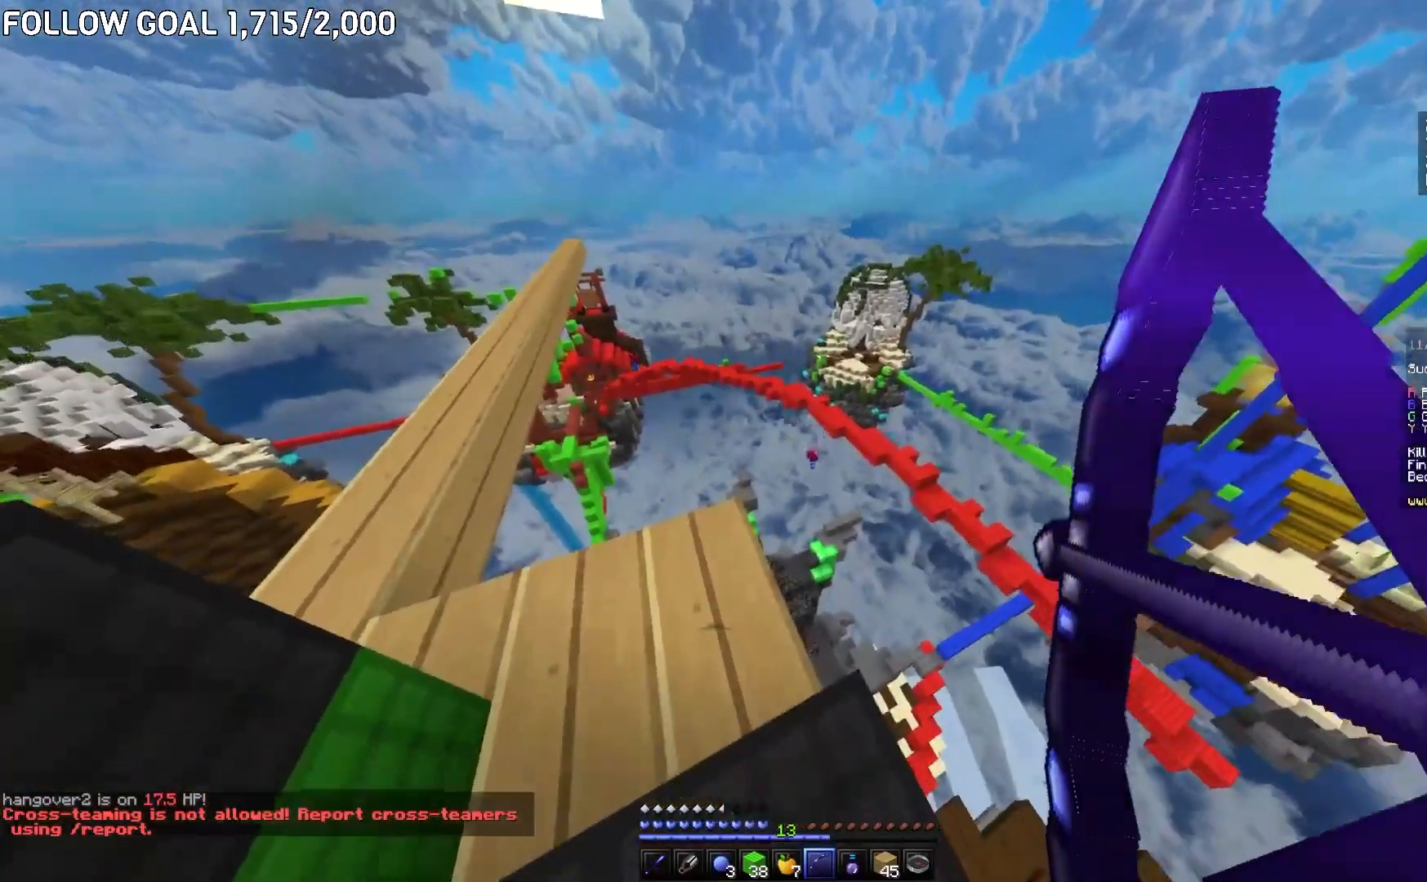
{"keys": ["d", "w"], "mouse": ["right"], "events": []}
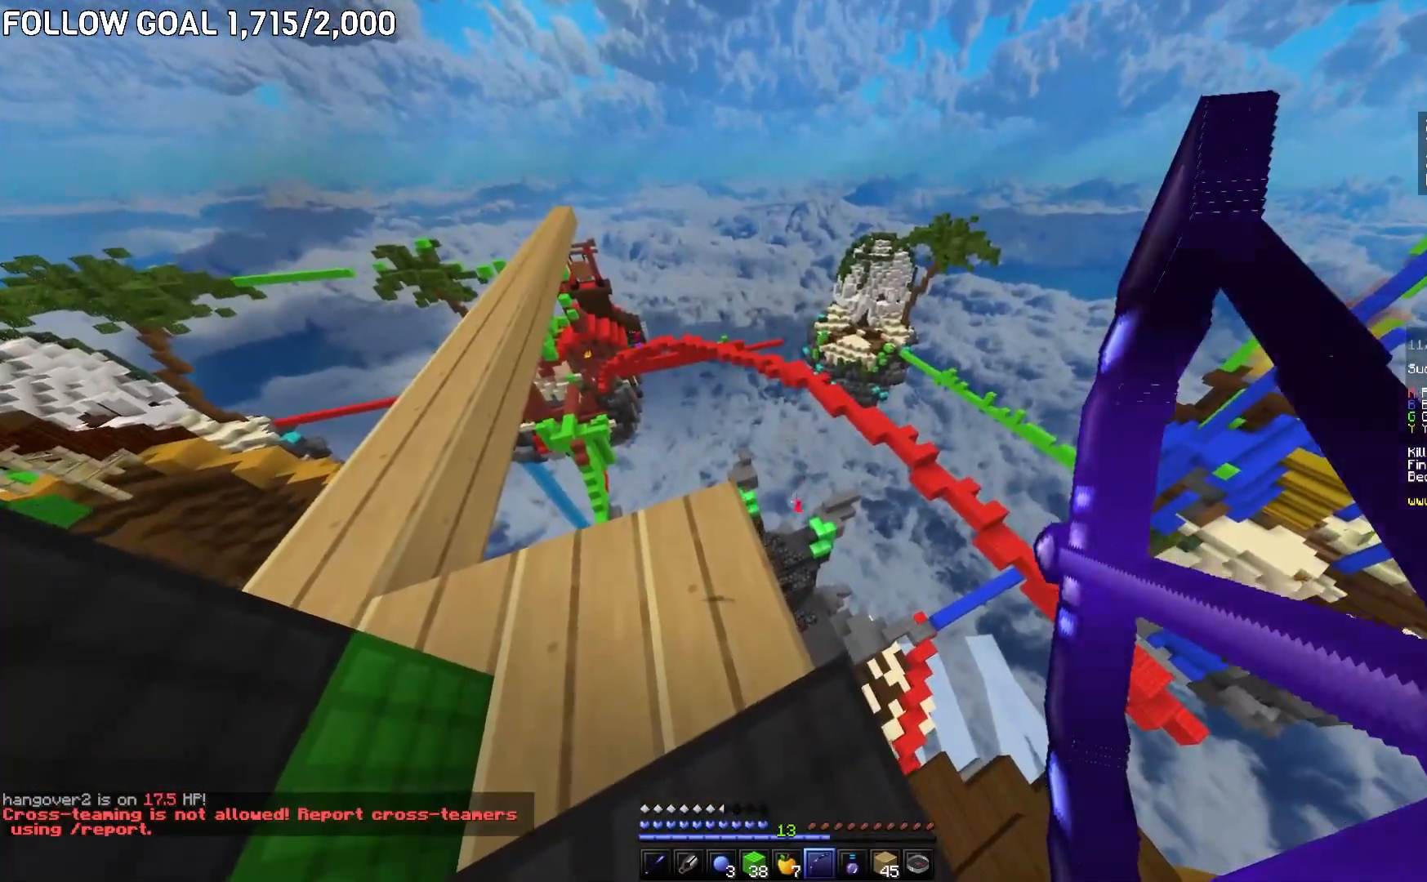
{"keys": ["d"], "mouse": ["right"], "events": [[150, "d", "up"], [167, "w", "up"], [217, "a", "down"], [434, "a", "up"], [467, "d", "down"]]}
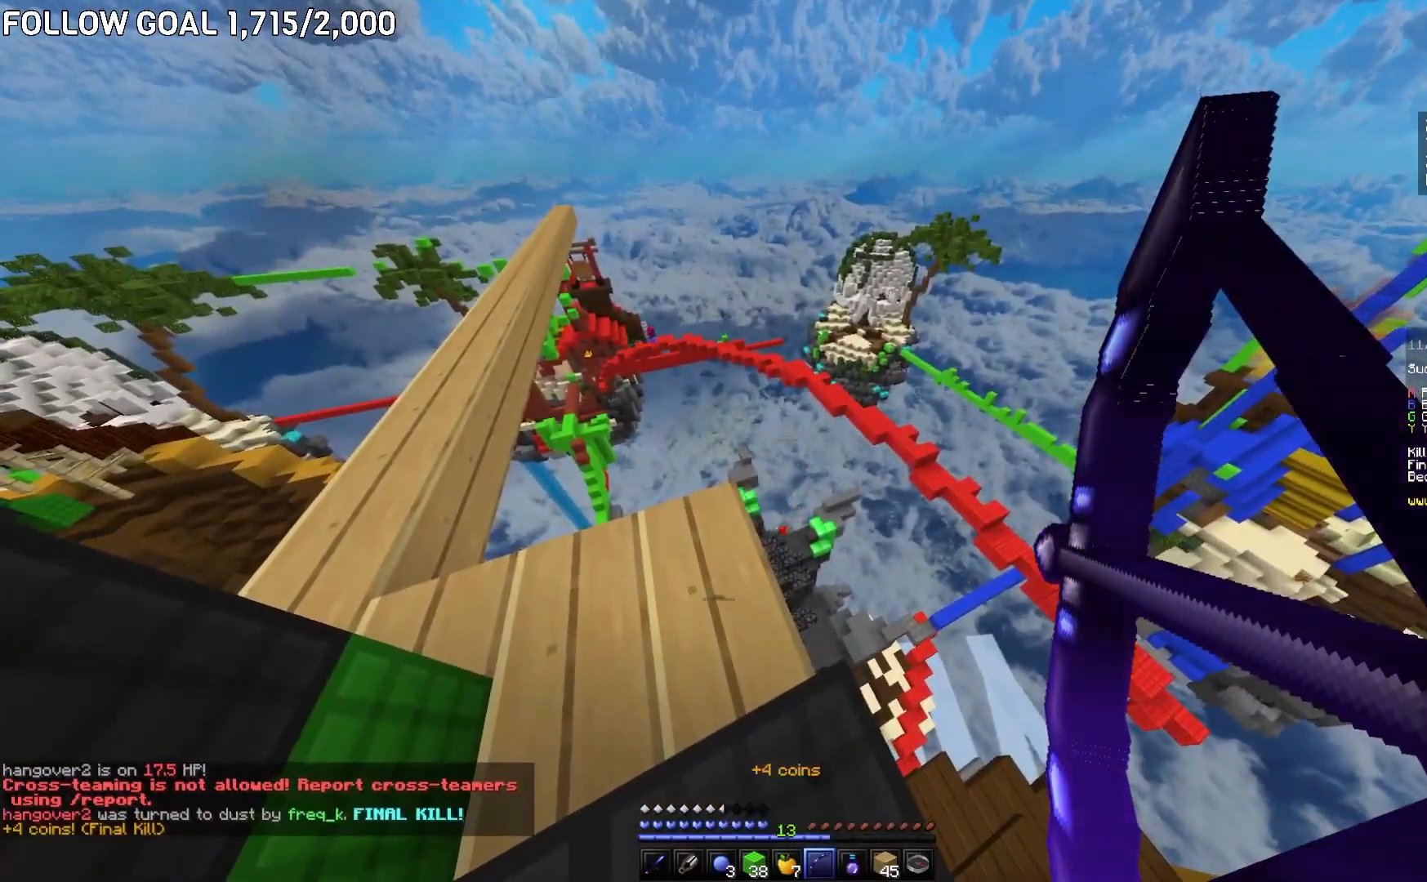
{"keys": ["w"], "mouse": ["right"], "events": [[83, "w", "down"], [317, "d", "up"]]}
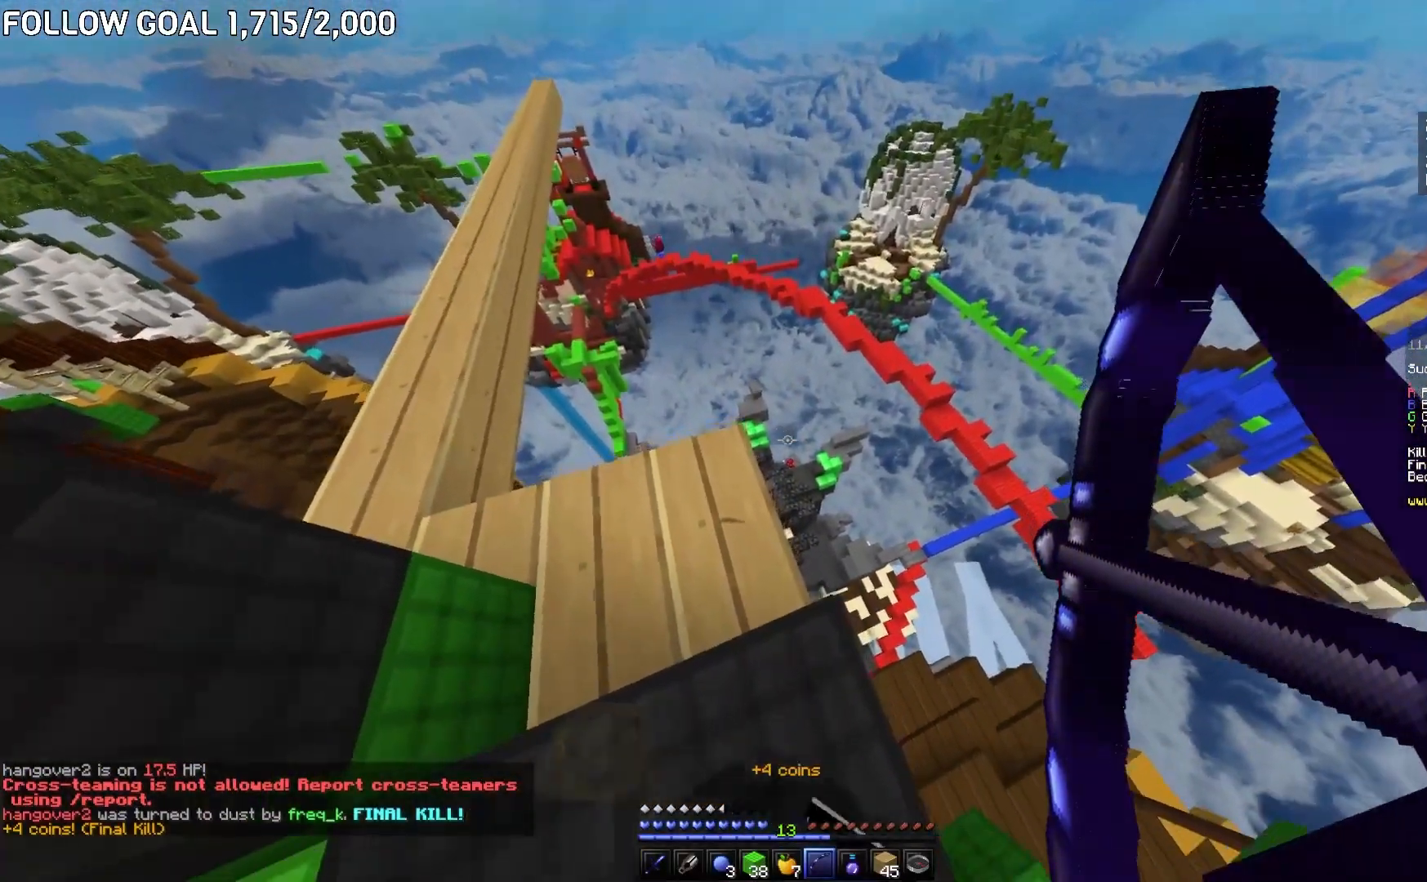
{"keys": ["a", "w"], "mouse": ["right"], "events": [[50, "a", "down"], [150, "mouse_right", "up"], [200, "a", "up"], [250, "mouse_right", "down"], [284, "a", "down"]]}
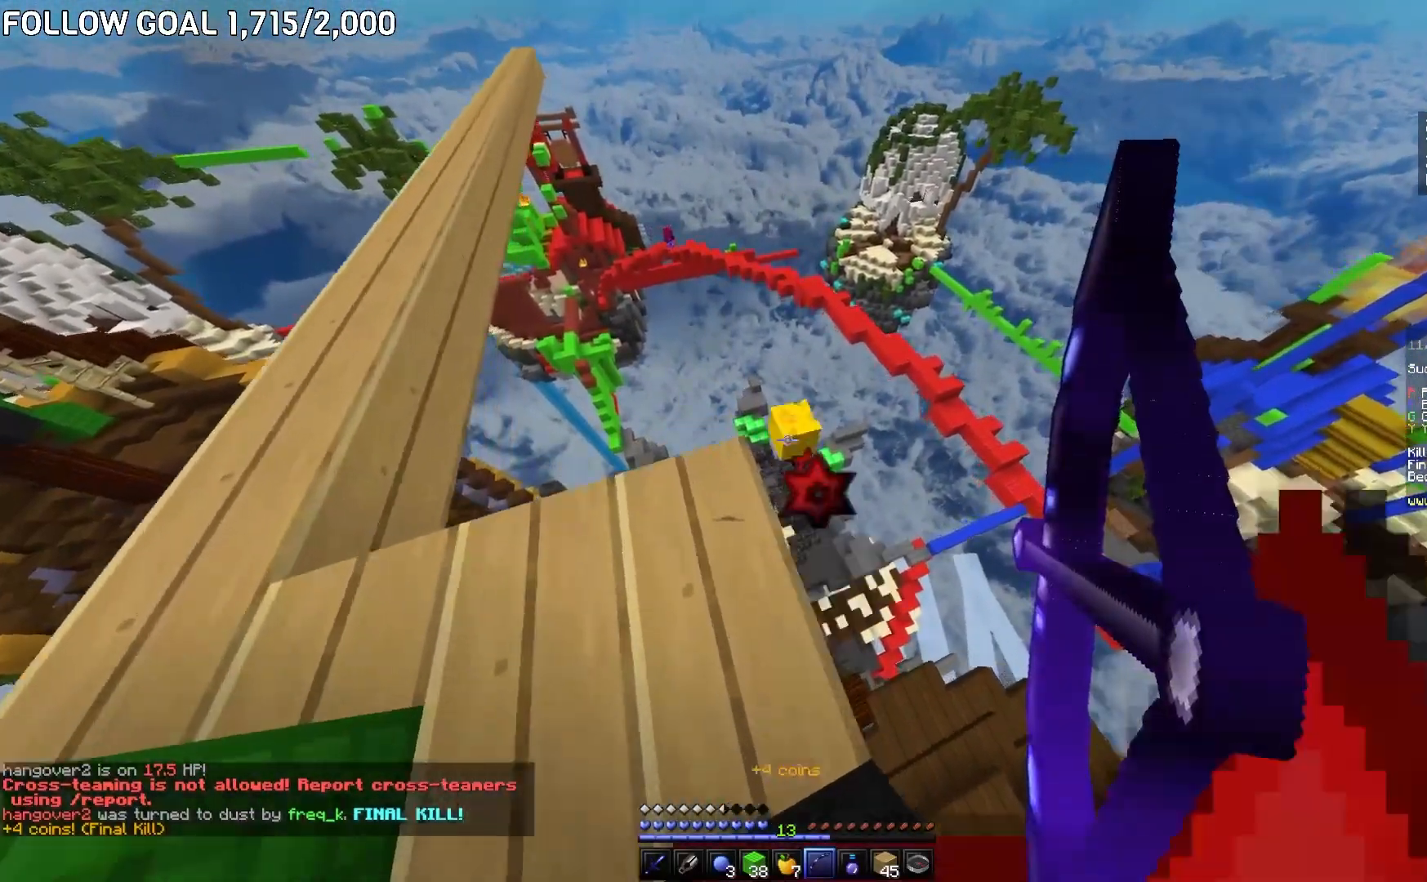
{"keys": ["d", "w"], "mouse": ["right"], "events": [[16, "a", "up"], [433, "d", "down"]]}
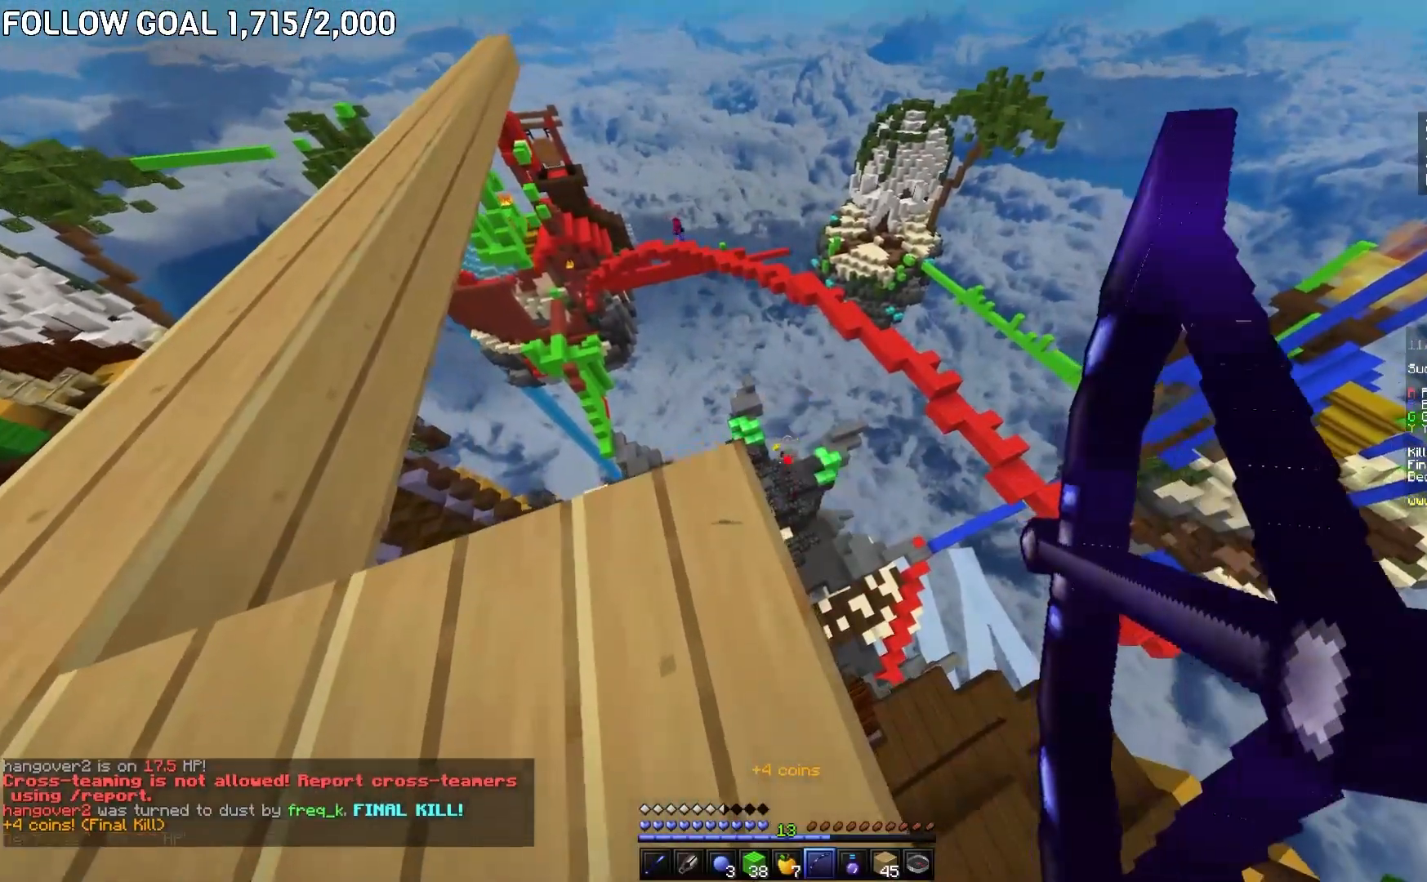
{"keys": ["a", "w"], "mouse": ["right"], "events": [[134, "d", "up"], [401, "a", "down"]]}
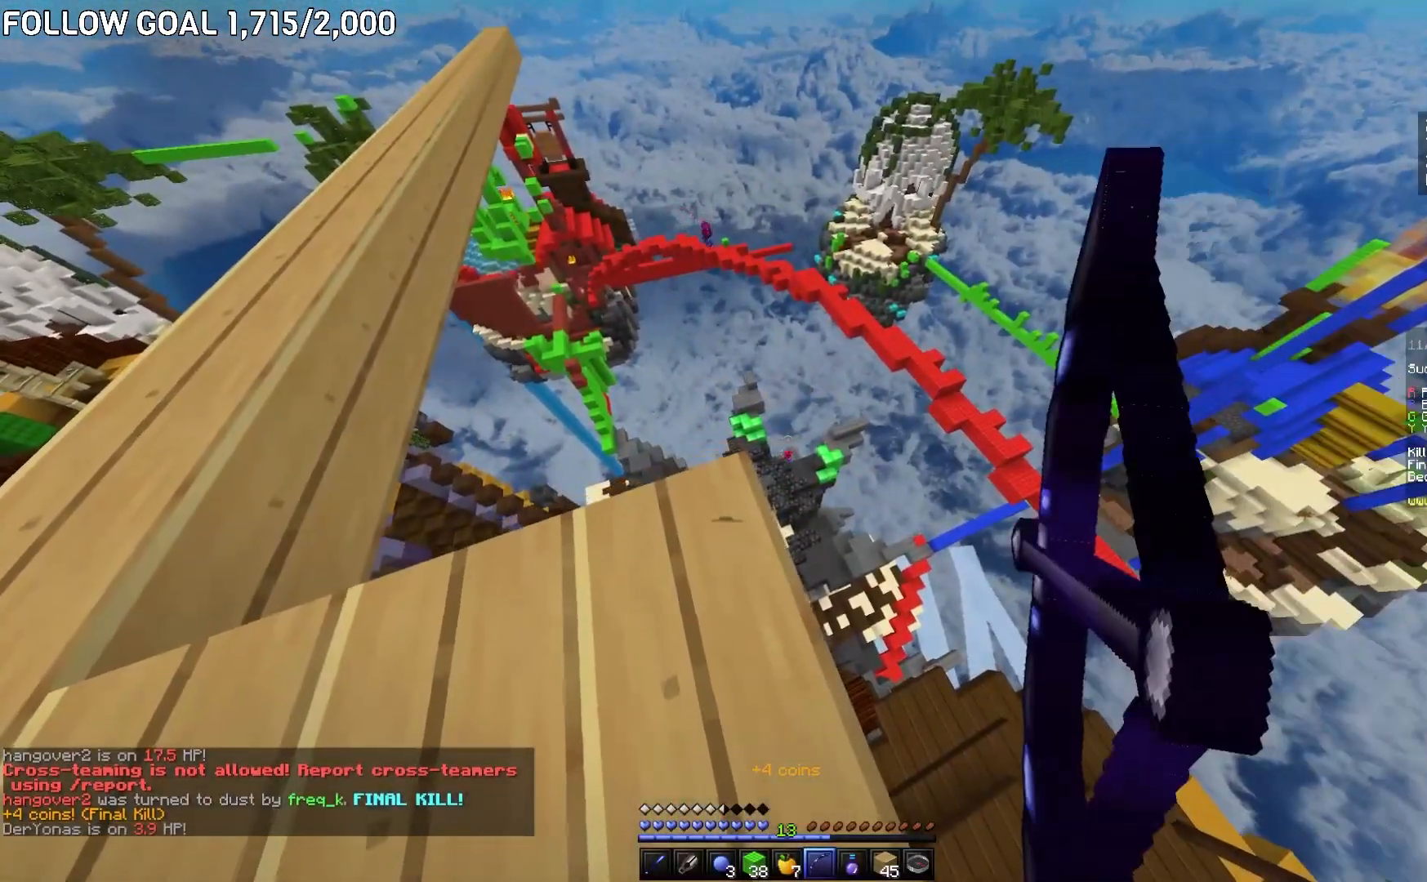
{"keys": [], "mouse": ["right"], "events": [[66, "a", "up"], [483, "w", "up"]]}
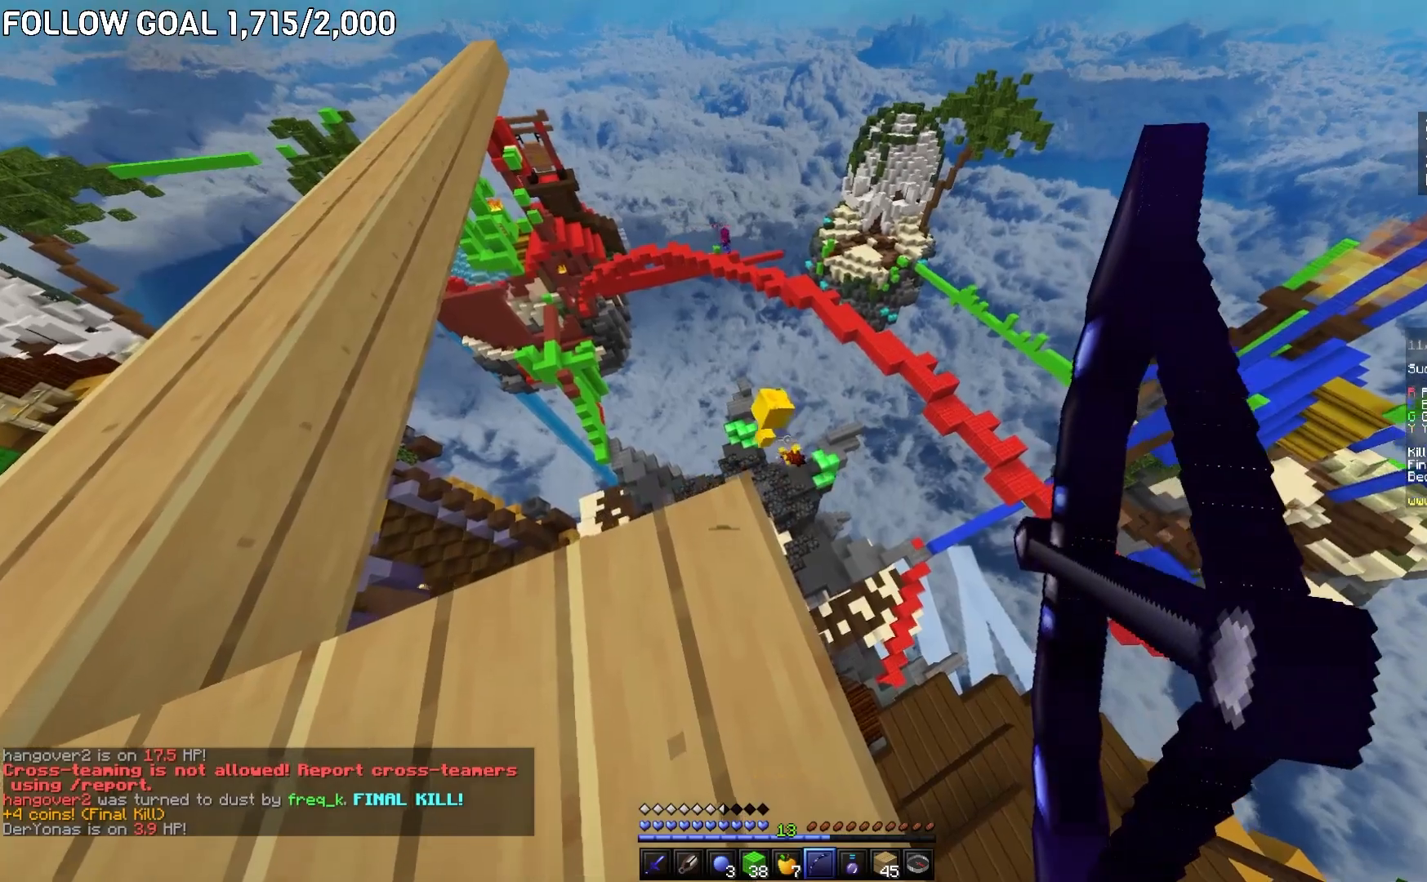
{"keys": ["w"], "mouse": ["right"], "events": [[100, "w", "down"]]}
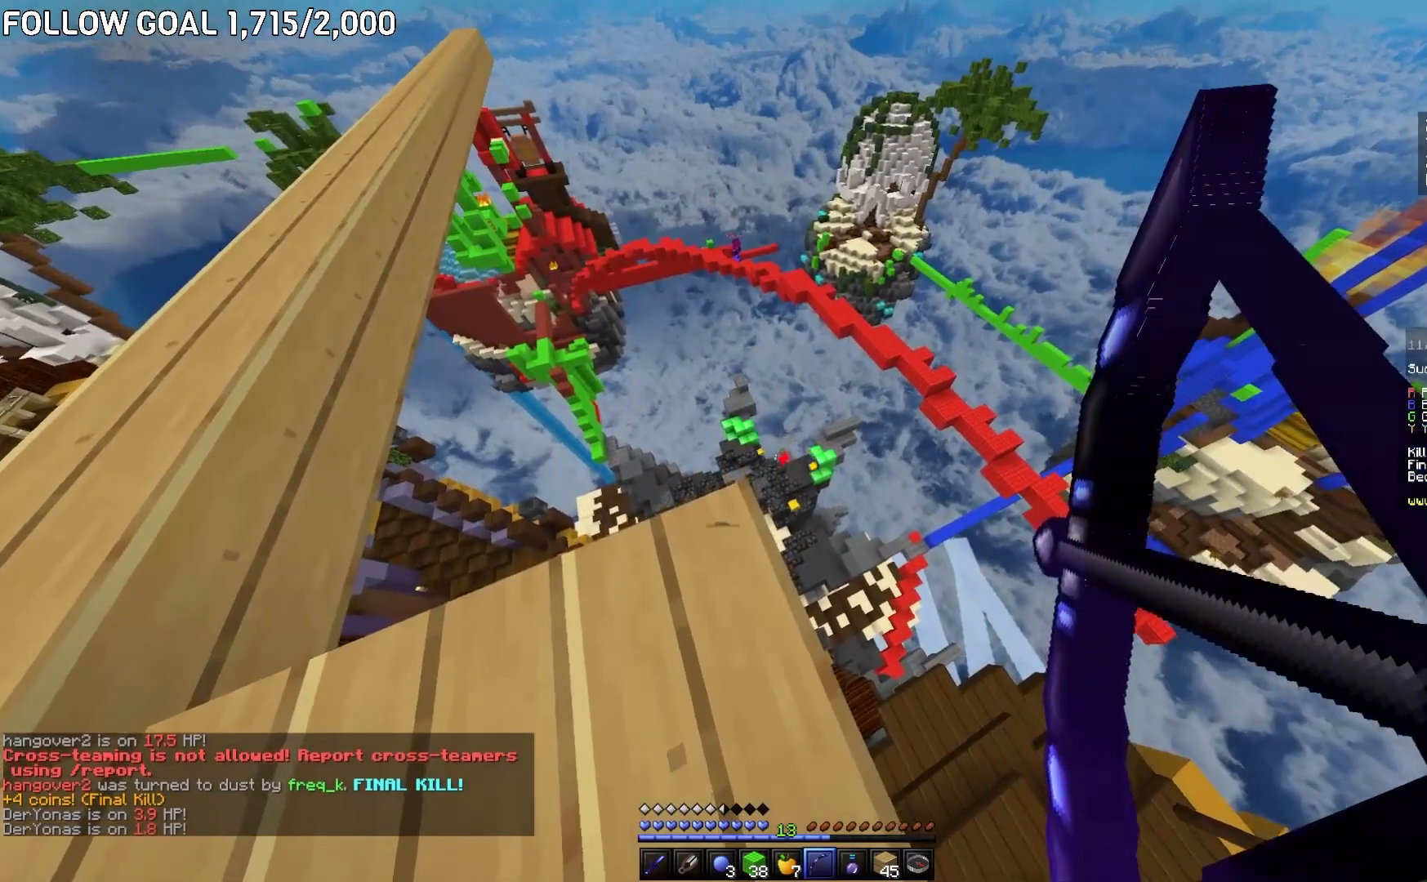
{"keys": ["a", "s"], "mouse": ["right"], "events": [[200, "mouse_right", "up"], [300, "w", "up"], [317, "mouse_right", "down"], [333, "s", "down"], [450, "a", "down"]]}
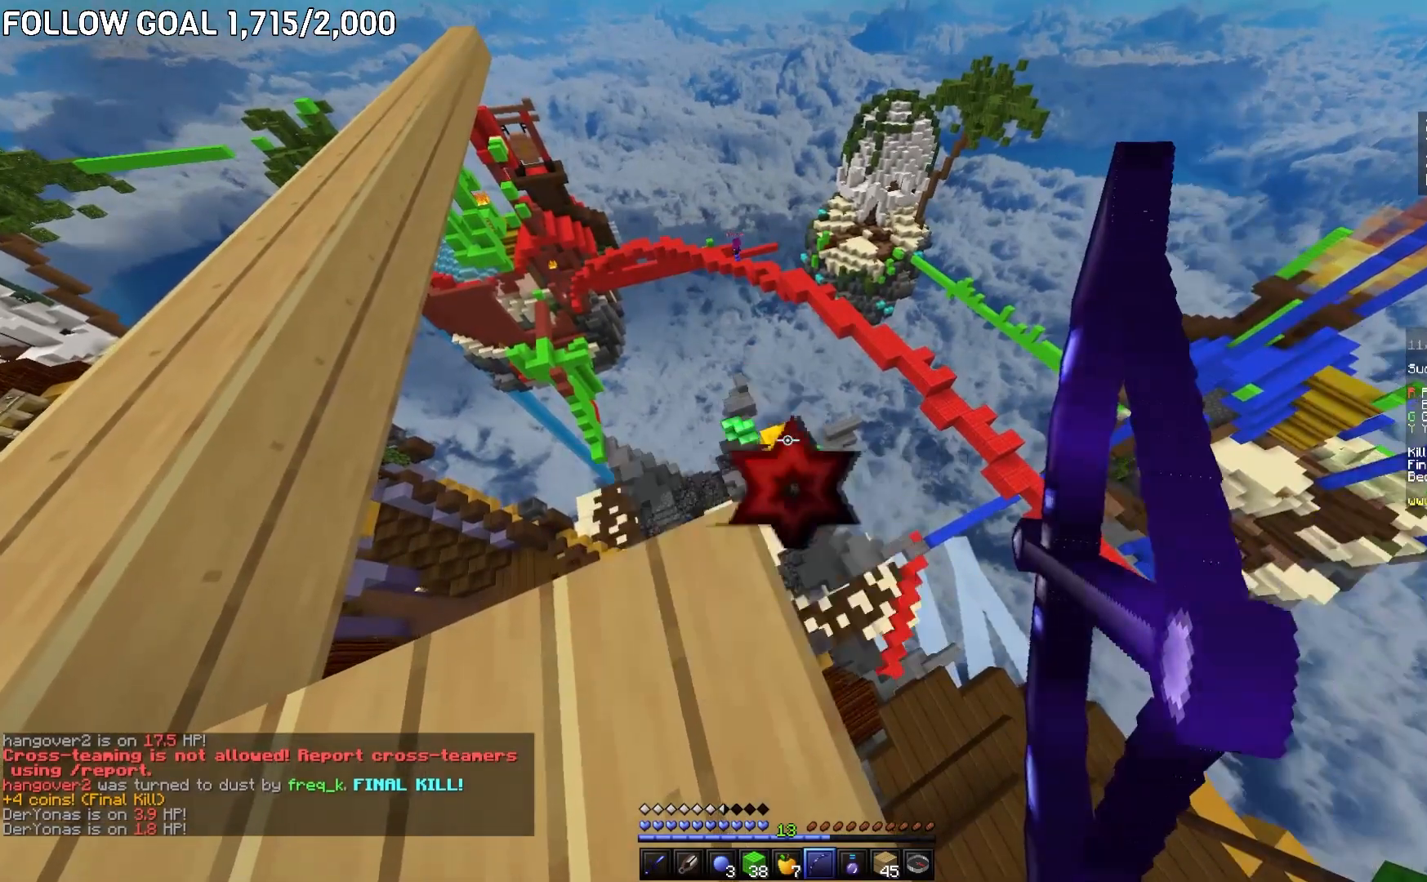
{"keys": ["w"], "mouse": ["right"], "events": [[234, "a", "up"], [250, "s", "up"], [300, "w", "down"], [334, "a", "down"], [434, "a", "up"]]}
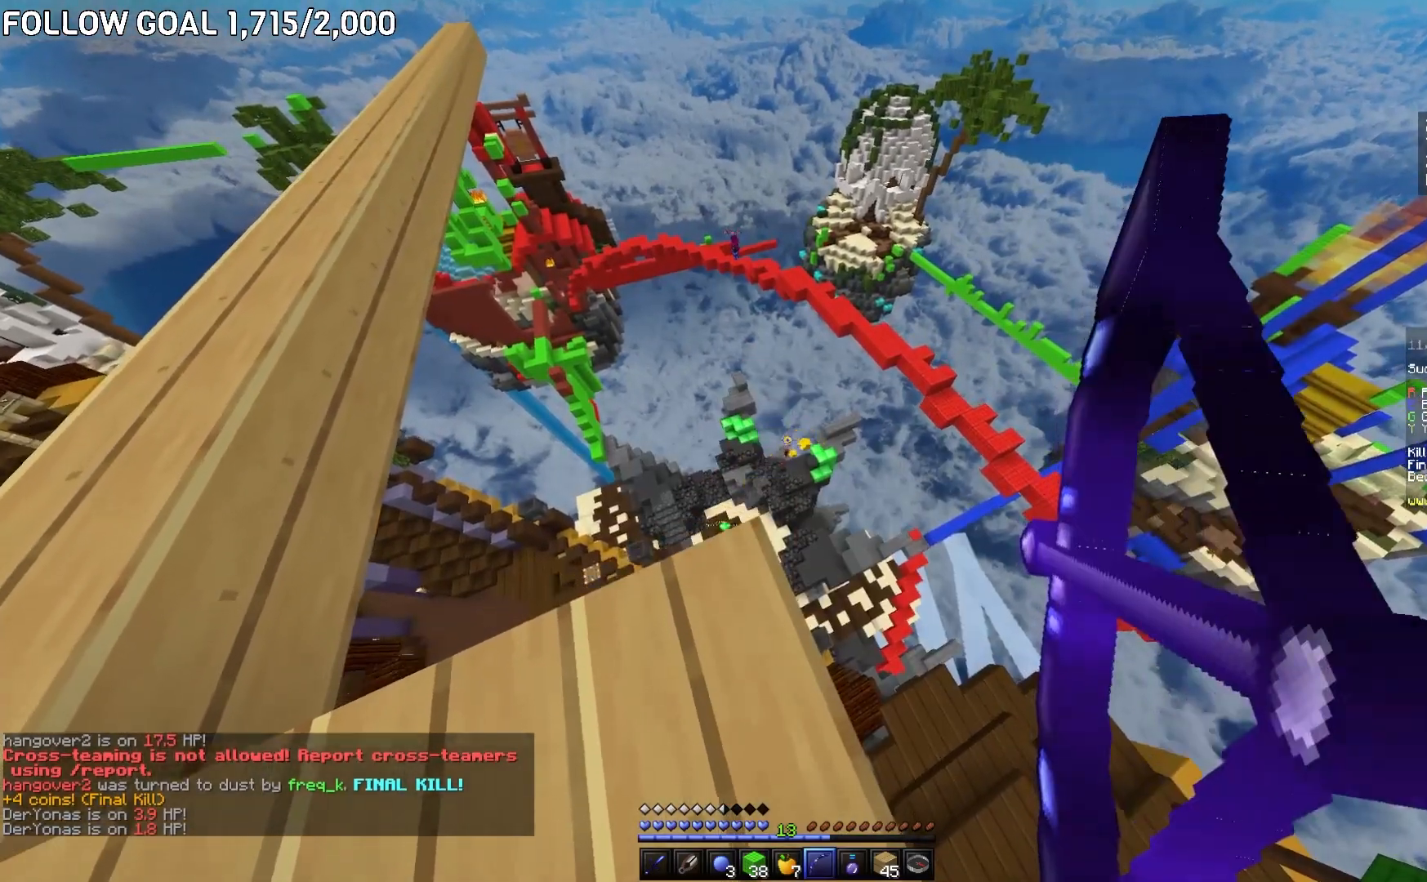
{"keys": ["a", "s"], "mouse": ["right"], "events": [[267, "a", "down"], [267, "mouse_right", "up"], [300, "w", "up"], [317, "a", "up"], [350, "s", "down"], [383, "a", "down"], [400, "mouse_right", "down"]]}
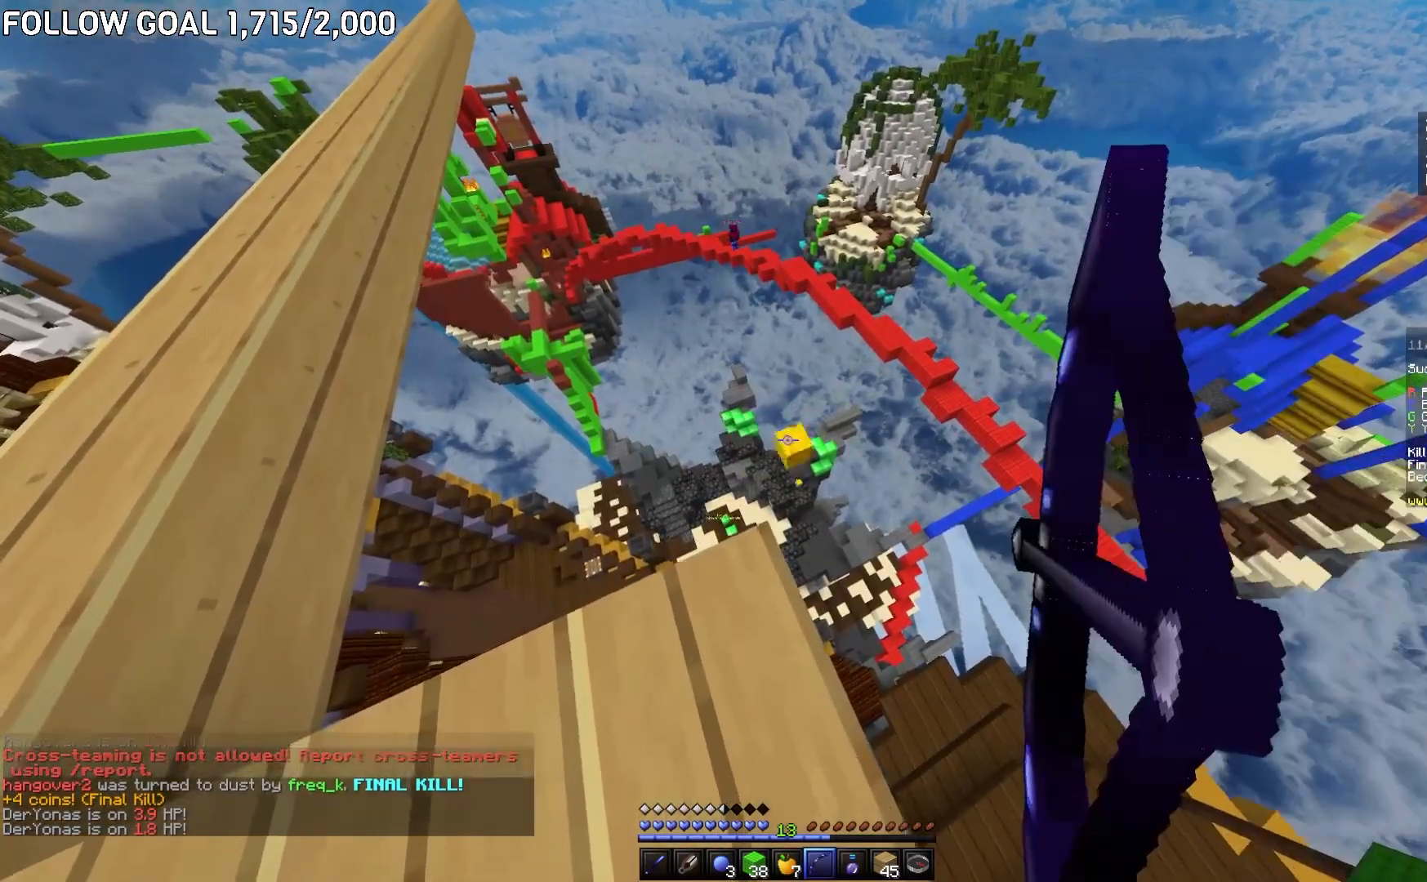
{"keys": ["a", "w"], "mouse": ["right"], "events": [[367, "s", "up"], [434, "w", "down"]]}
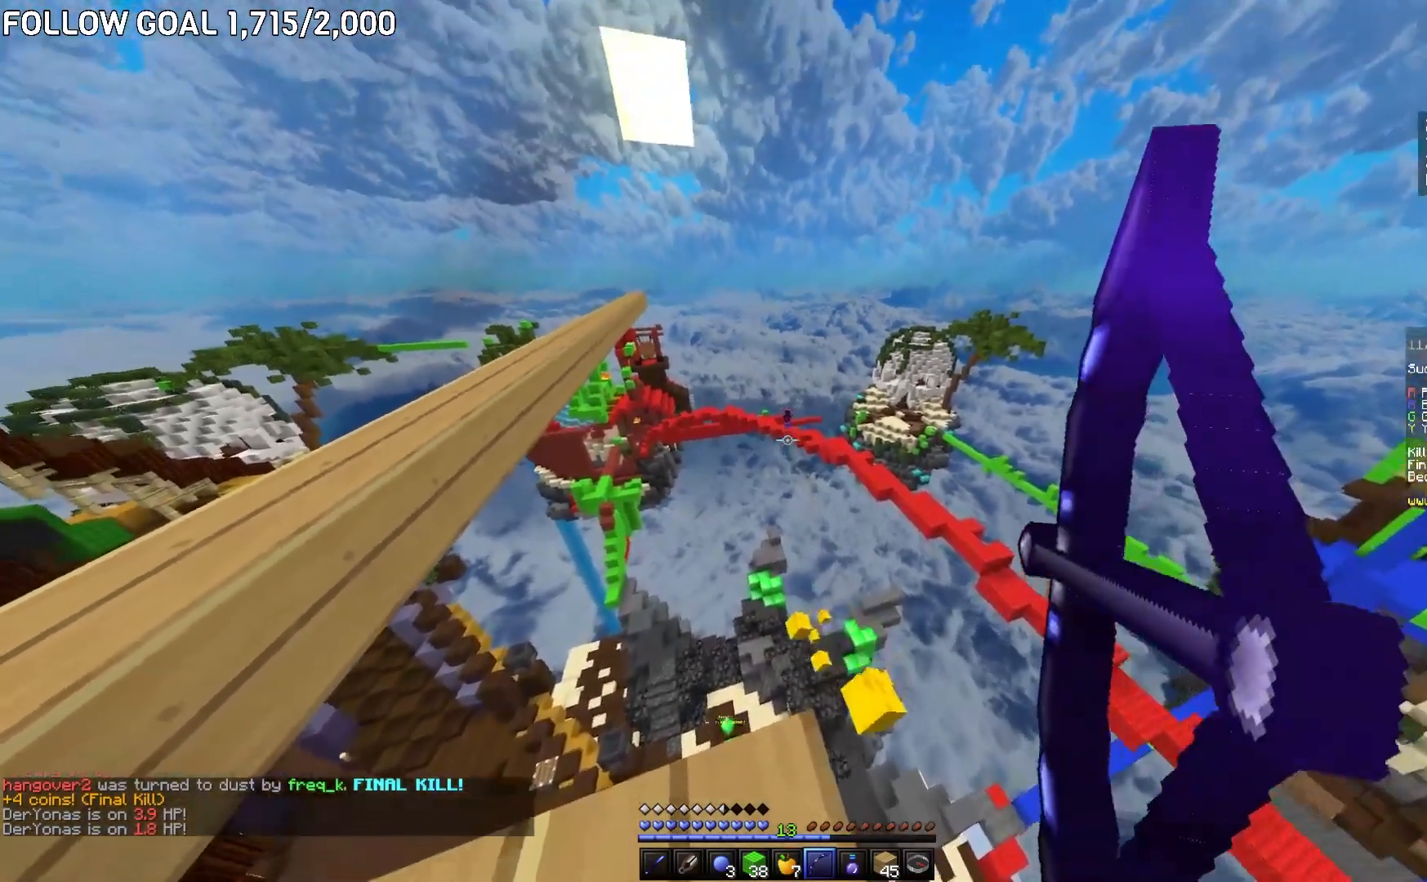
{"keys": ["w"], "mouse": ["right"], "events": [[300, "a", "up"]]}
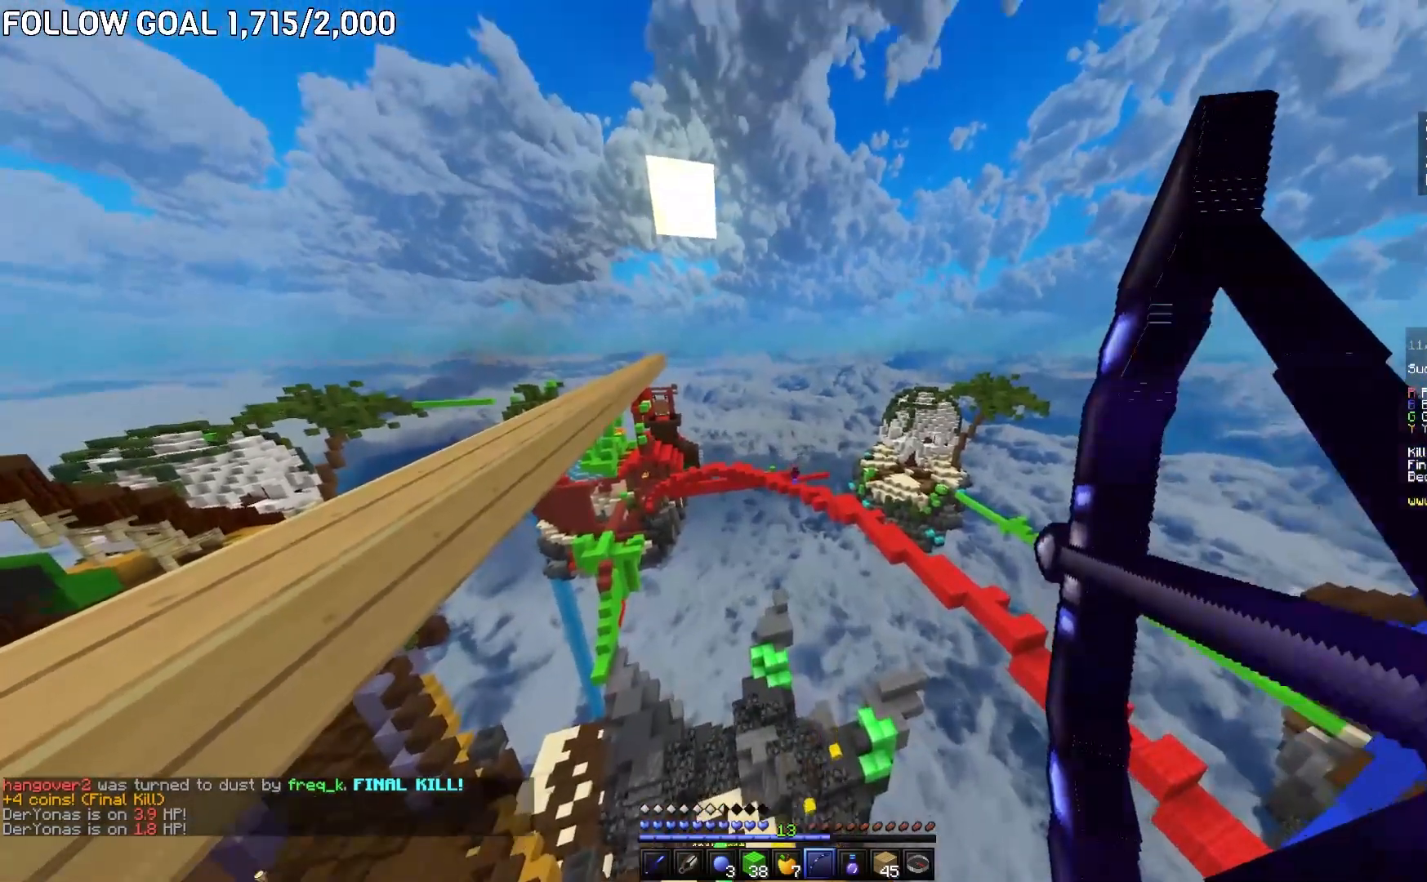
{"keys": ["a", "d", "s"], "mouse": ["right"], "events": [[17, "mouse_right", "up"], [150, "mouse_right", "down"], [150, "w", "up"], [200, "s", "down"], [217, "a", "down"], [467, "d", "down"]]}
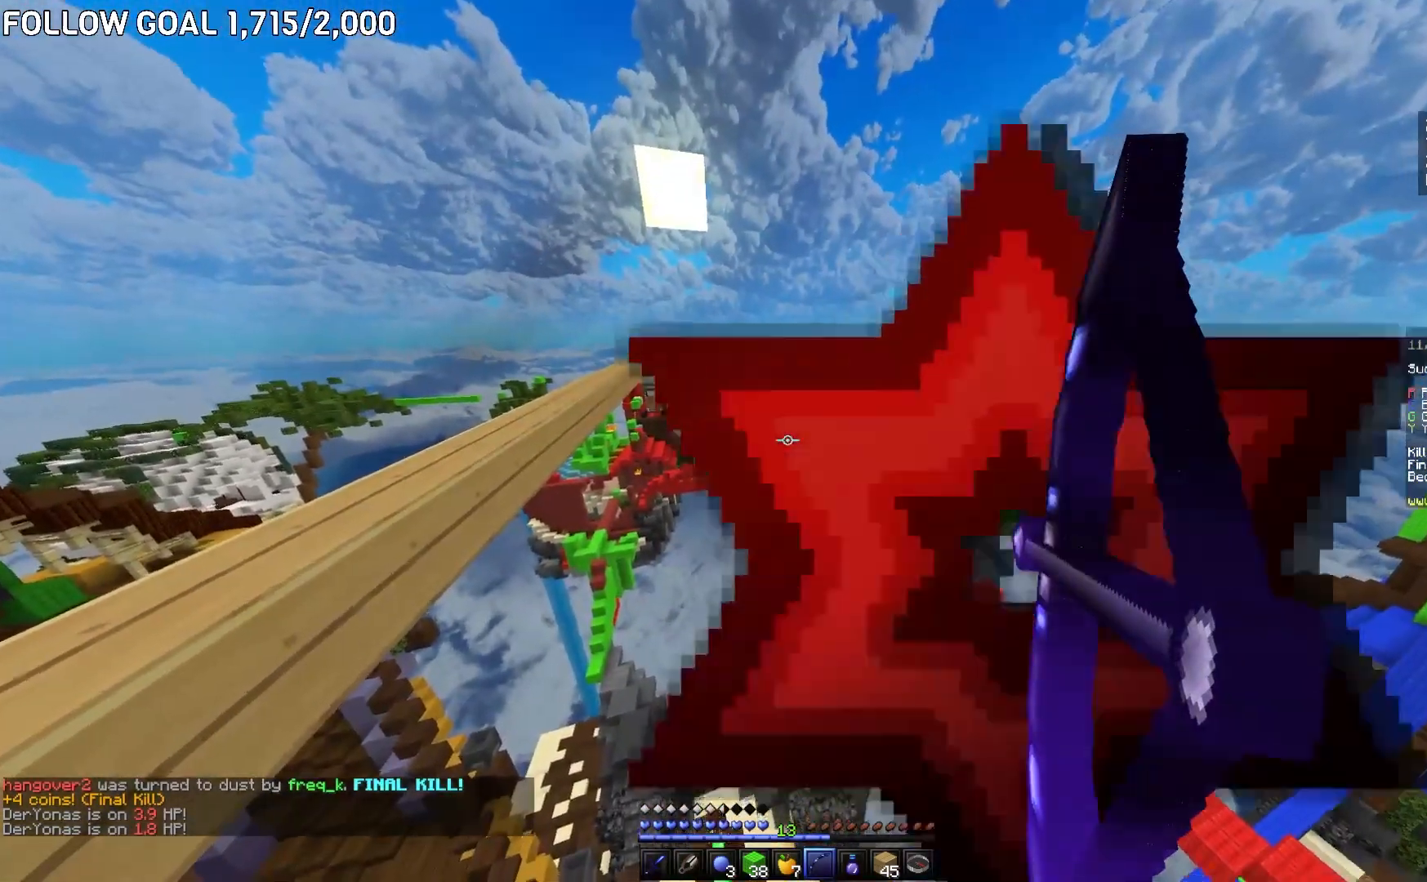
{"keys": ["a", "s"], "mouse": ["right"], "events": [[33, "d", "up"]]}
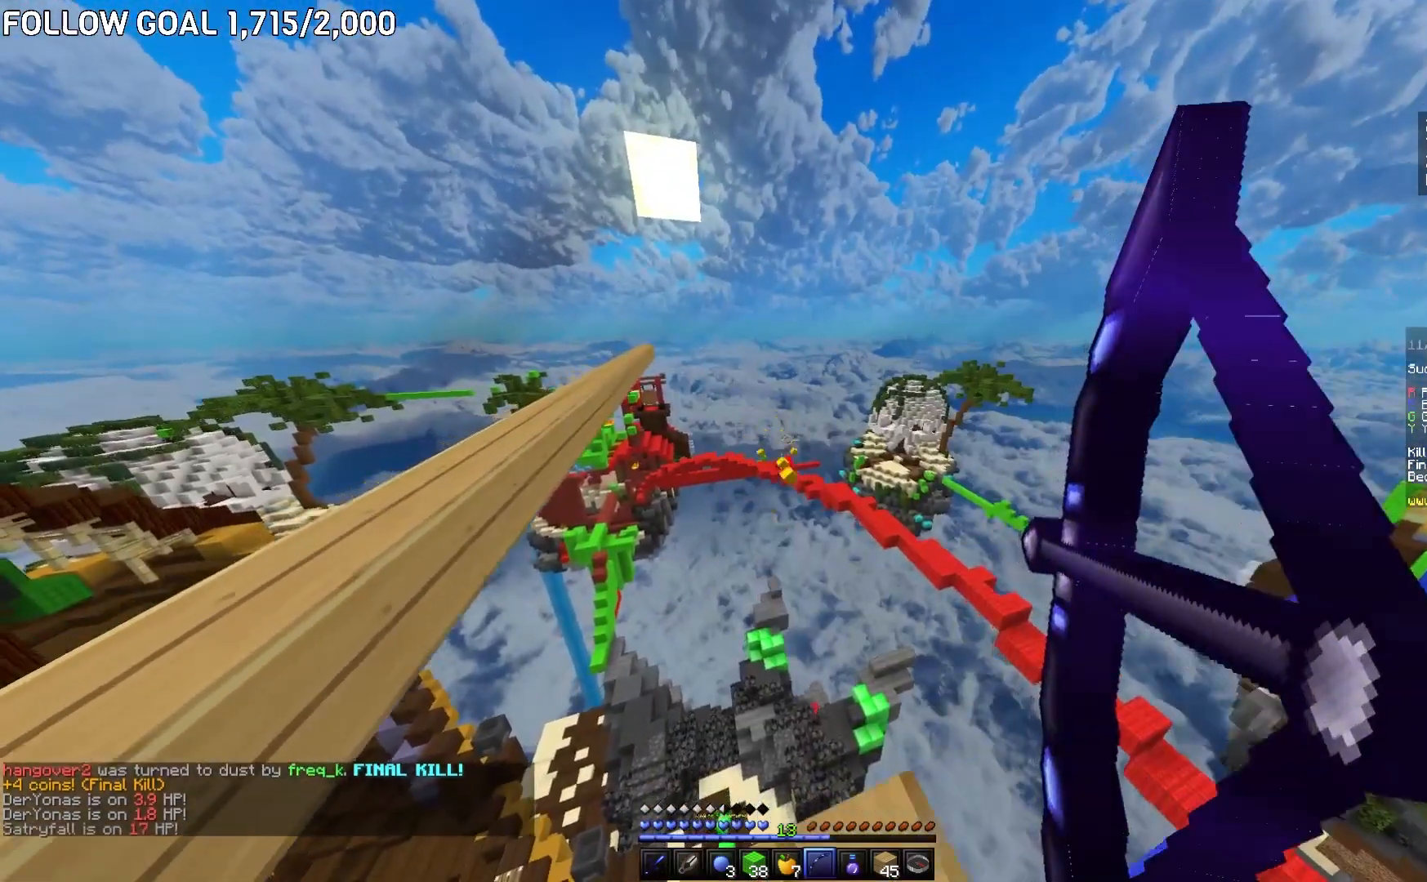
{"keys": ["a"], "mouse": ["right"], "events": [[217, "mouse_right", "up"], [234, "s", "up"], [284, "mouse_right", "down"]]}
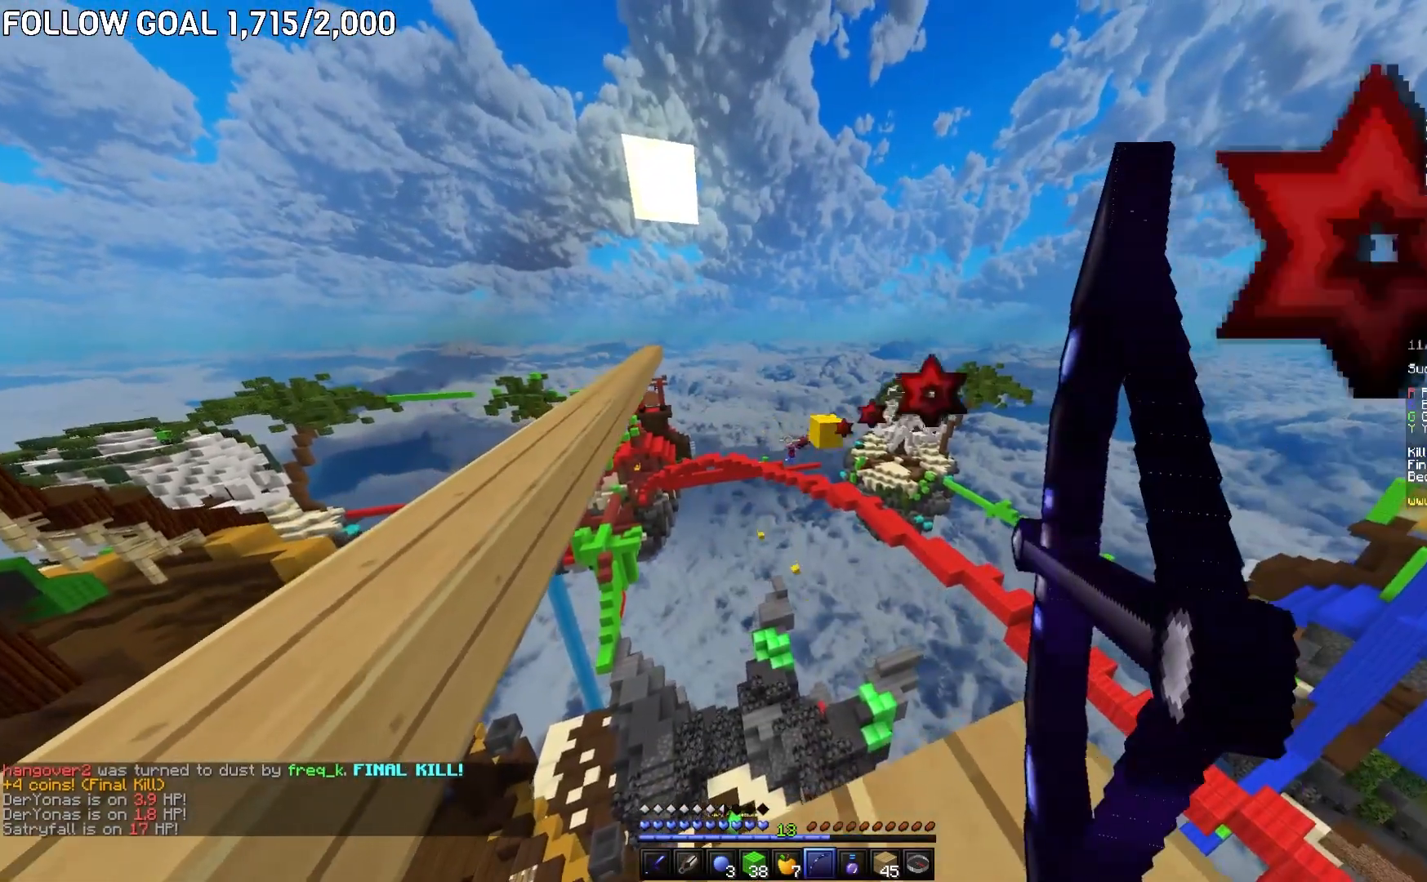
{"keys": ["d"], "mouse": ["right"], "events": [[100, "s", "down"], [250, "a", "up"], [334, "s", "up"], [400, "d", "down"]]}
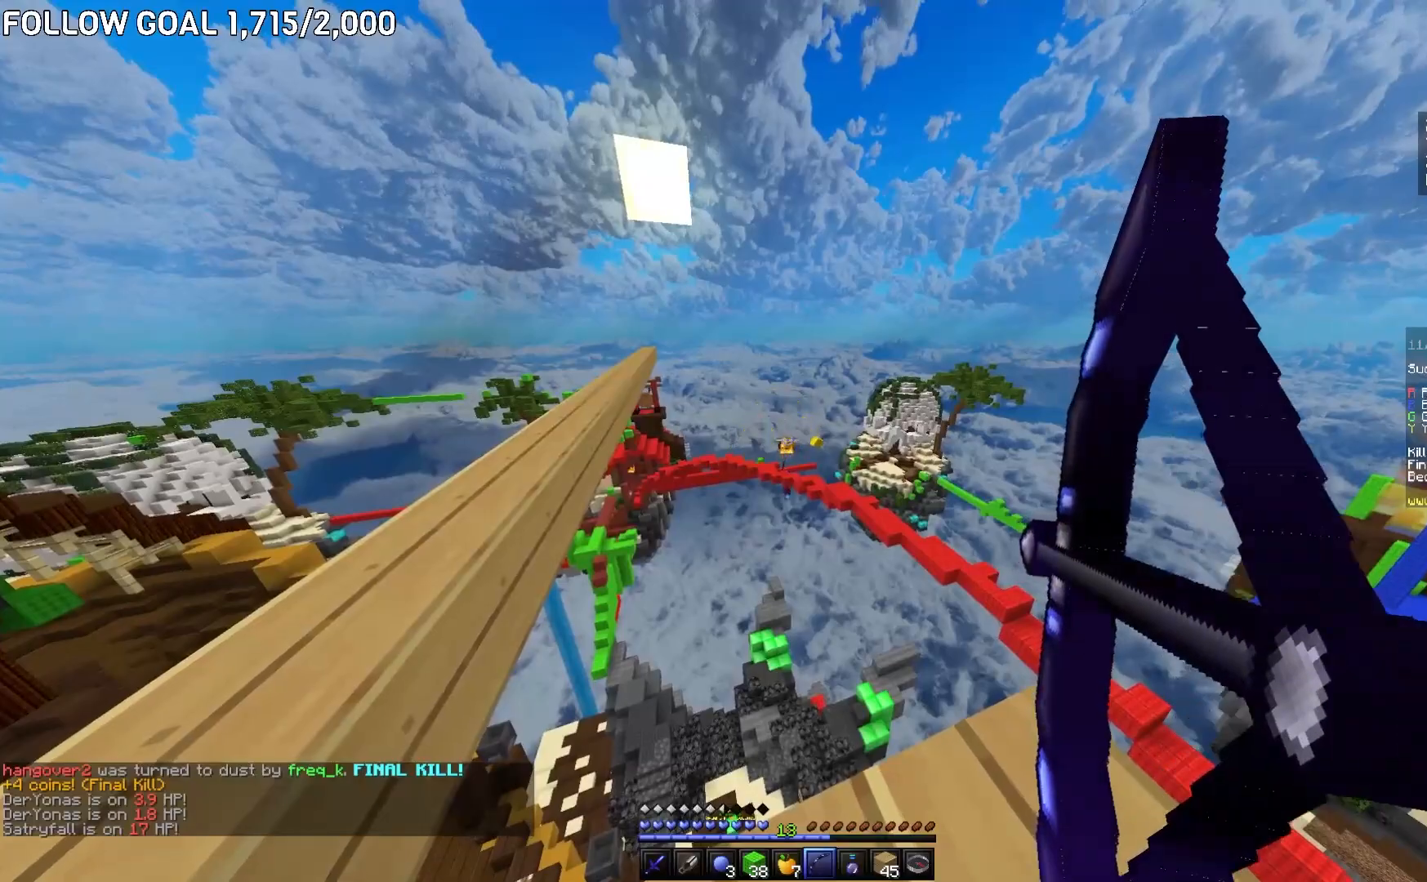
{"keys": ["d", "w"], "mouse": ["right"], "events": [[67, "d", "up"], [151, "w", "down"], [217, "d", "down"]]}
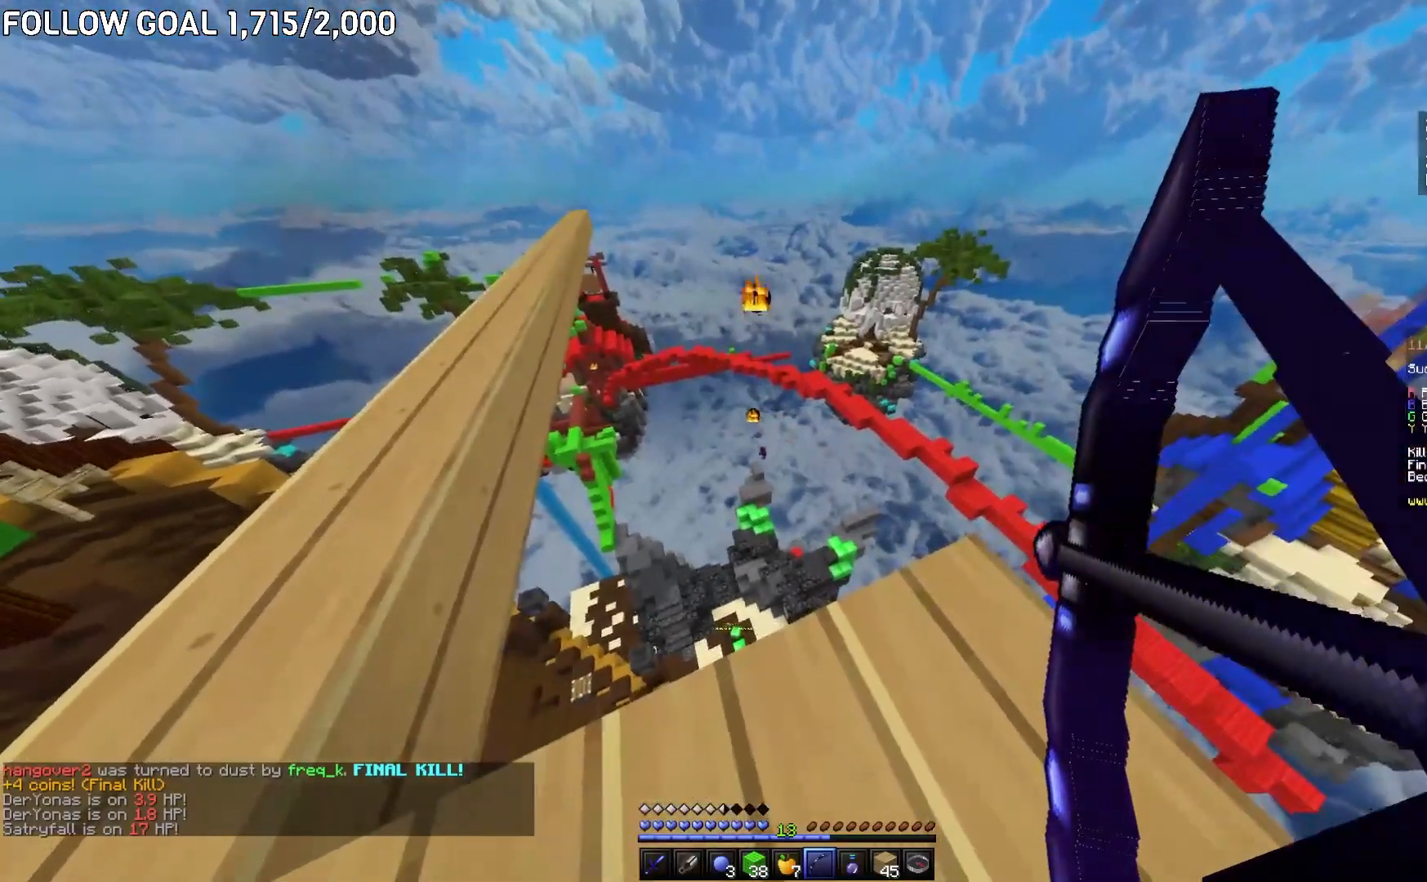
{"keys": ["a", "s"], "mouse": ["right"], "events": [[250, "w", "up"], [334, "s", "down"], [384, "d", "up"], [417, "a", "down"]]}
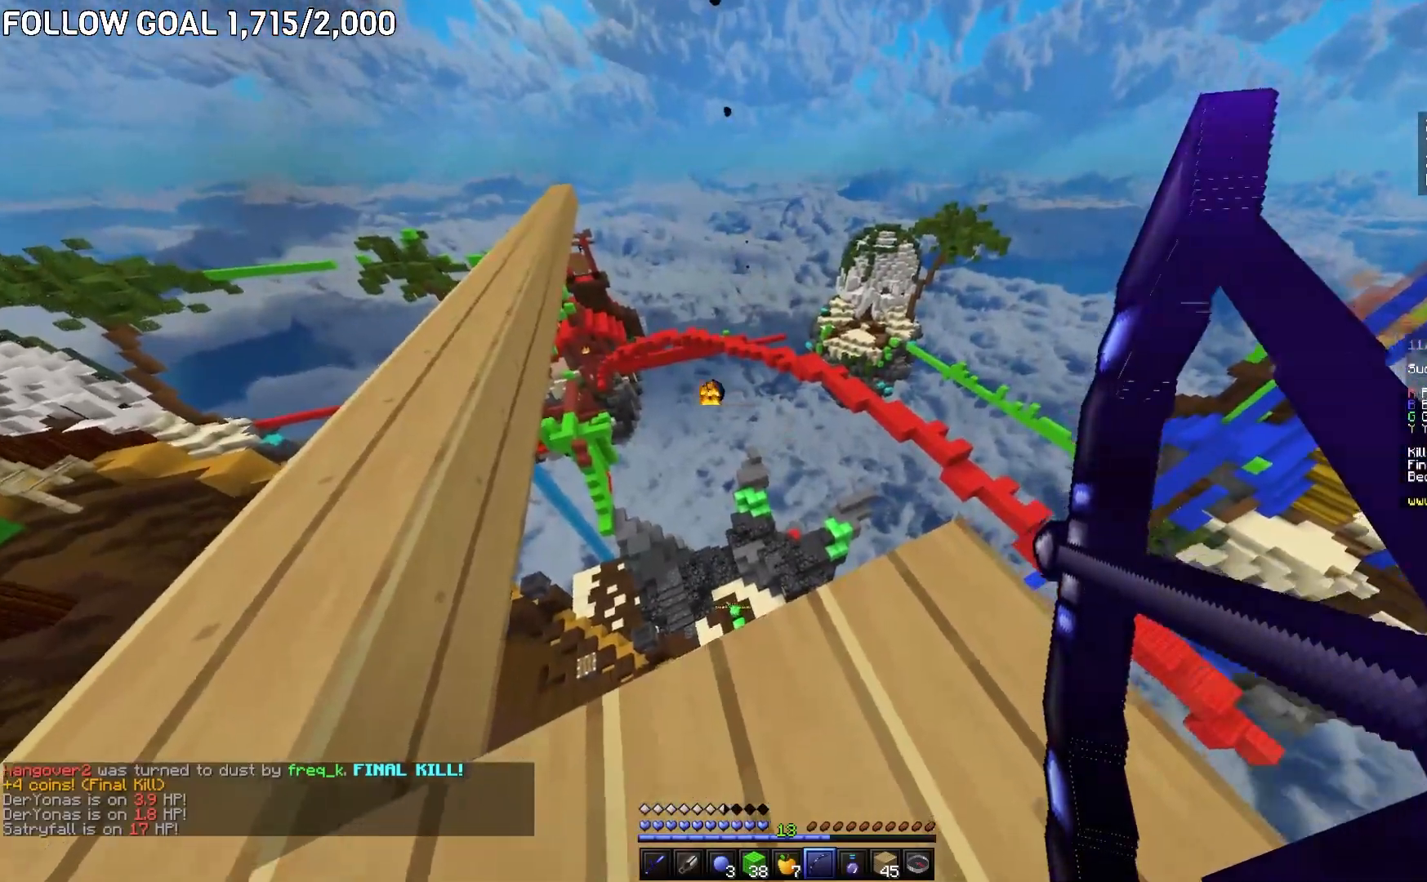
{"keys": ["d", "w"], "mouse": [], "events": [[17, "a", "up"], [134, "mouse_right", "up"], [151, "d", "down"], [234, "s", "up"], [284, "w", "down"]]}